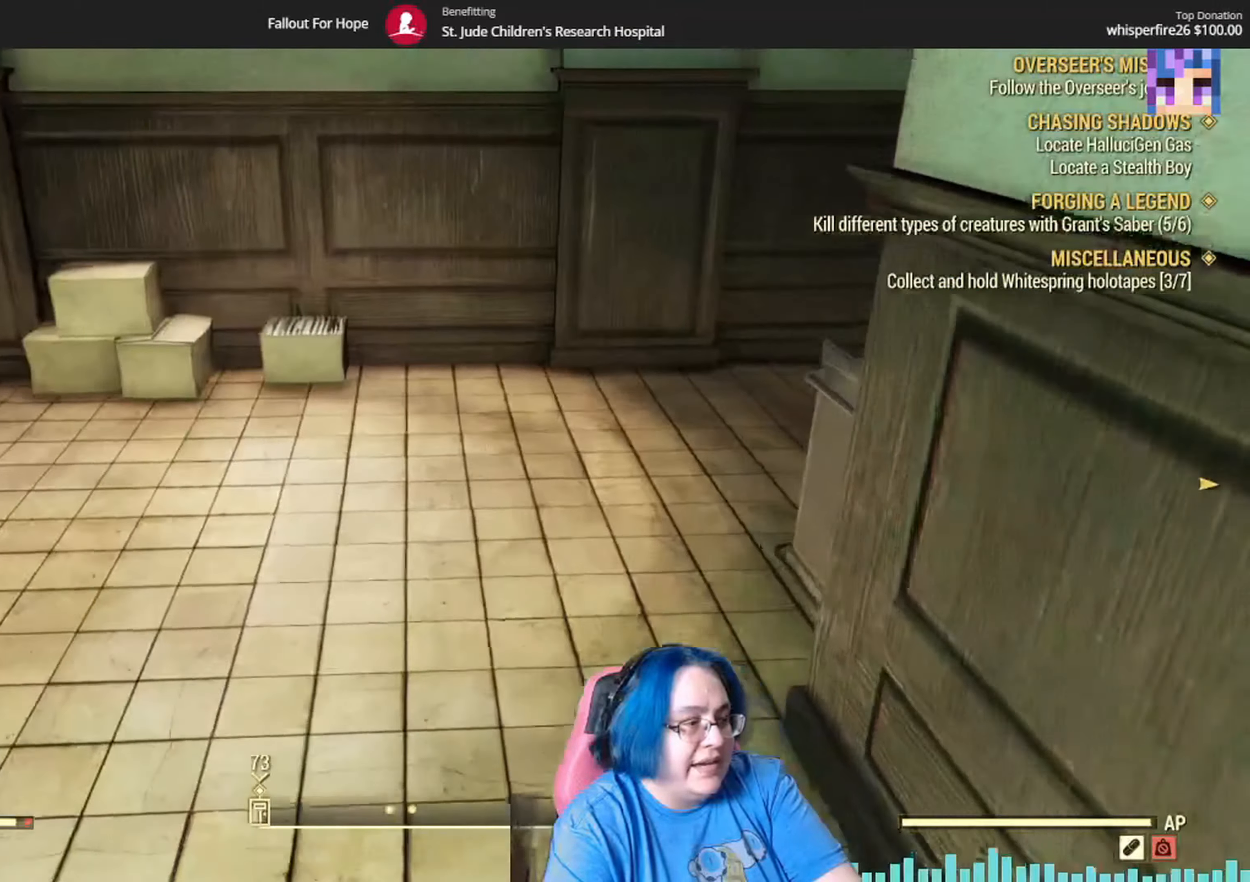
Gameplay with a controller (Xbox layout); each line is a JSON object with the inputs held at the frame after it. "events" lists button and stick changes between this image and that frame as [ms after this image, input, new state], when the widget could be followed in between. Not read: L3 R1.
{"buttons": [], "left_stick": "up", "right_stick": "up-left", "events": [[300, "right_stick", "up-left"]]}
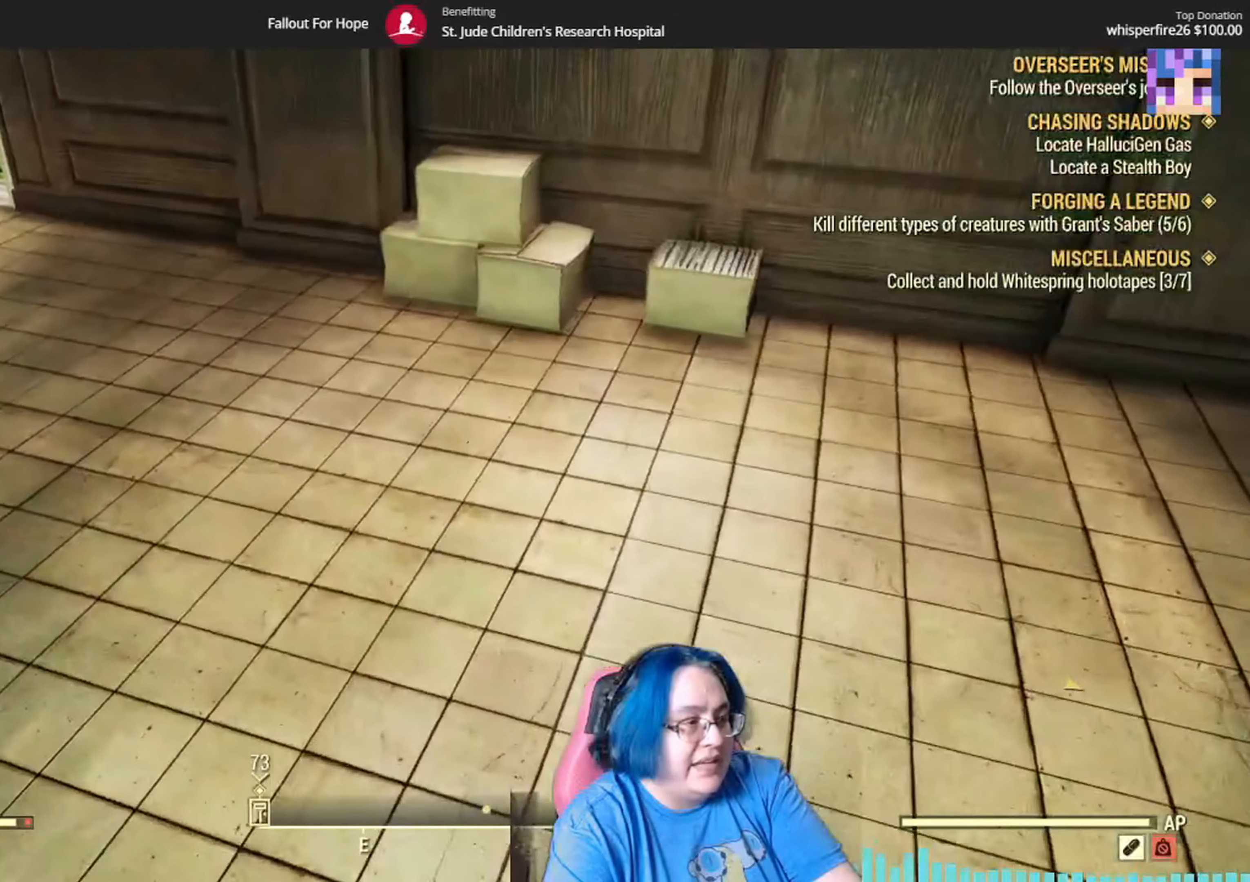
{"buttons": [], "left_stick": "up", "right_stick": "right", "events": [[434, "right_stick", "right"]]}
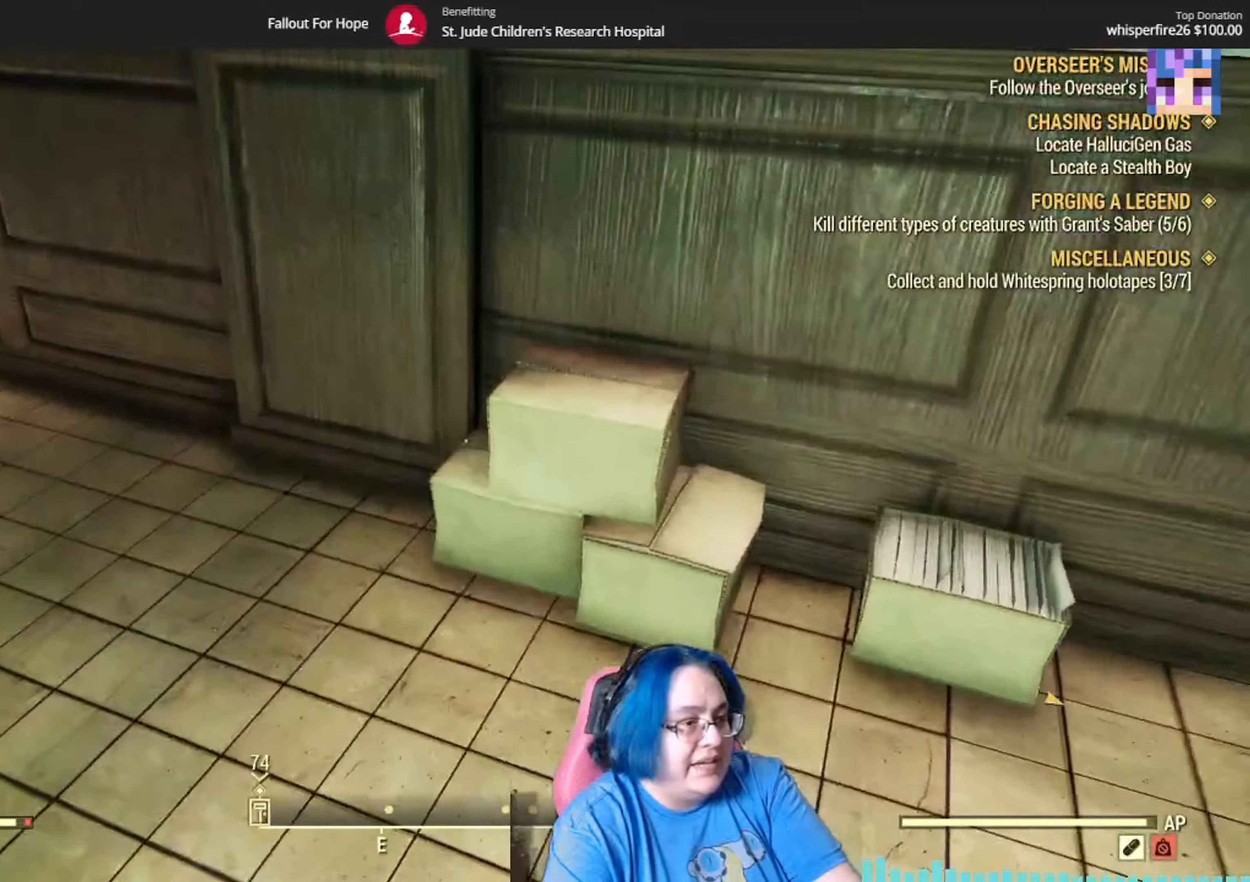
{"buttons": [], "left_stick": "up-left", "right_stick": "up-right"}
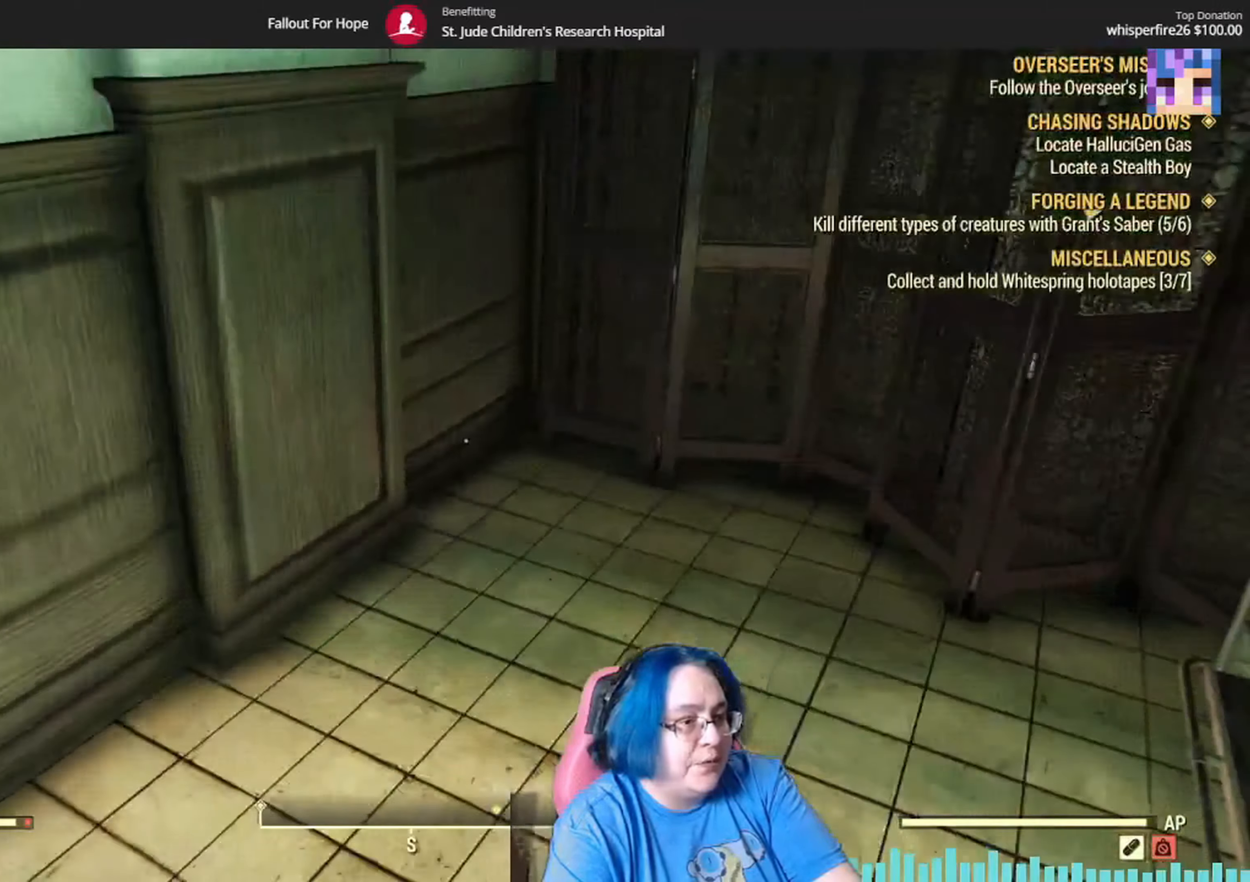
{"buttons": [], "left_stick": "center", "right_stick": "down-right", "events": [[67, "left_stick", "up"], [67, "right_stick", "center"], [133, "right_stick", "right"], [400, "left_stick", "center"], [434, "right_stick", "down-right"]]}
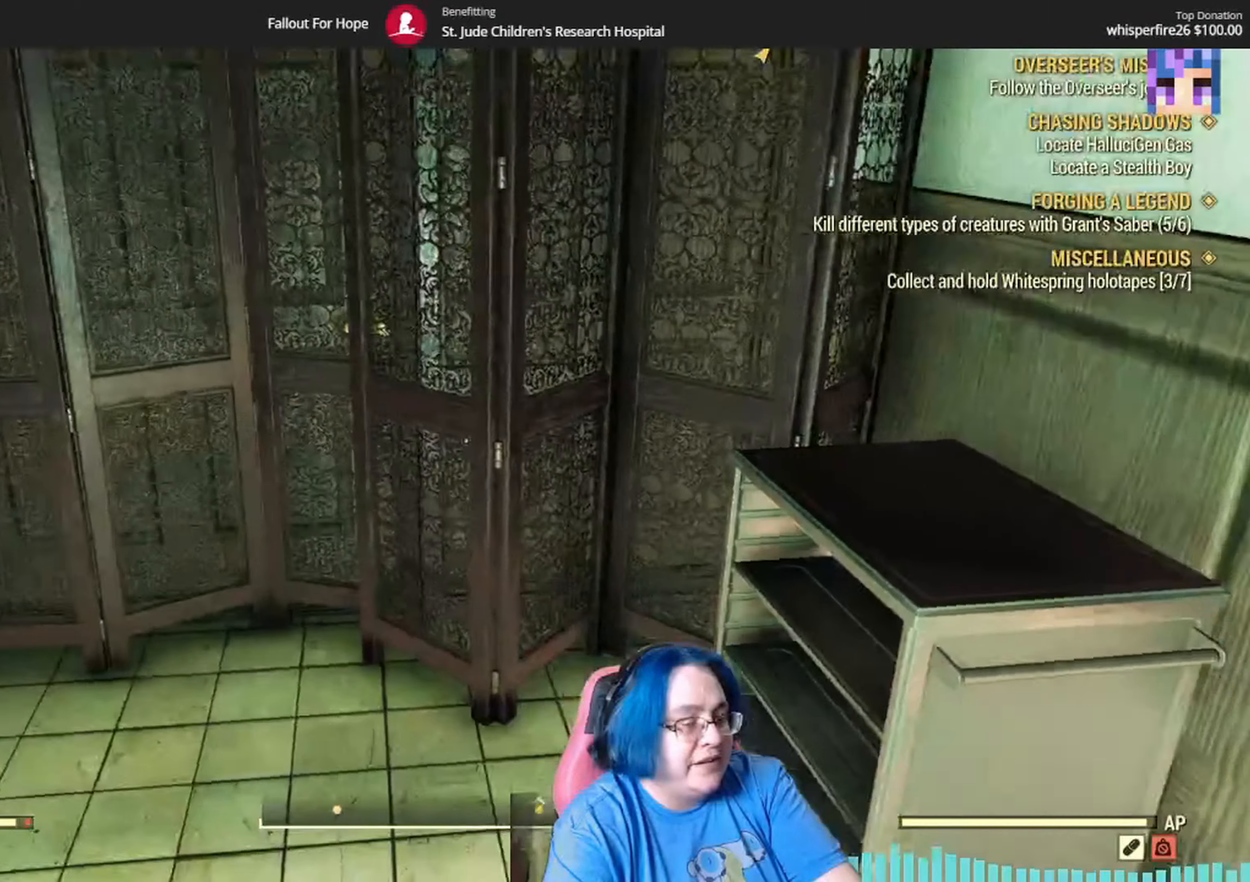
{"buttons": [], "left_stick": "up-left", "right_stick": "right", "events": [[34, "right_stick", "right"], [101, "left_stick", "up-left"], [234, "right_stick", "center"], [367, "right_stick", "right"]]}
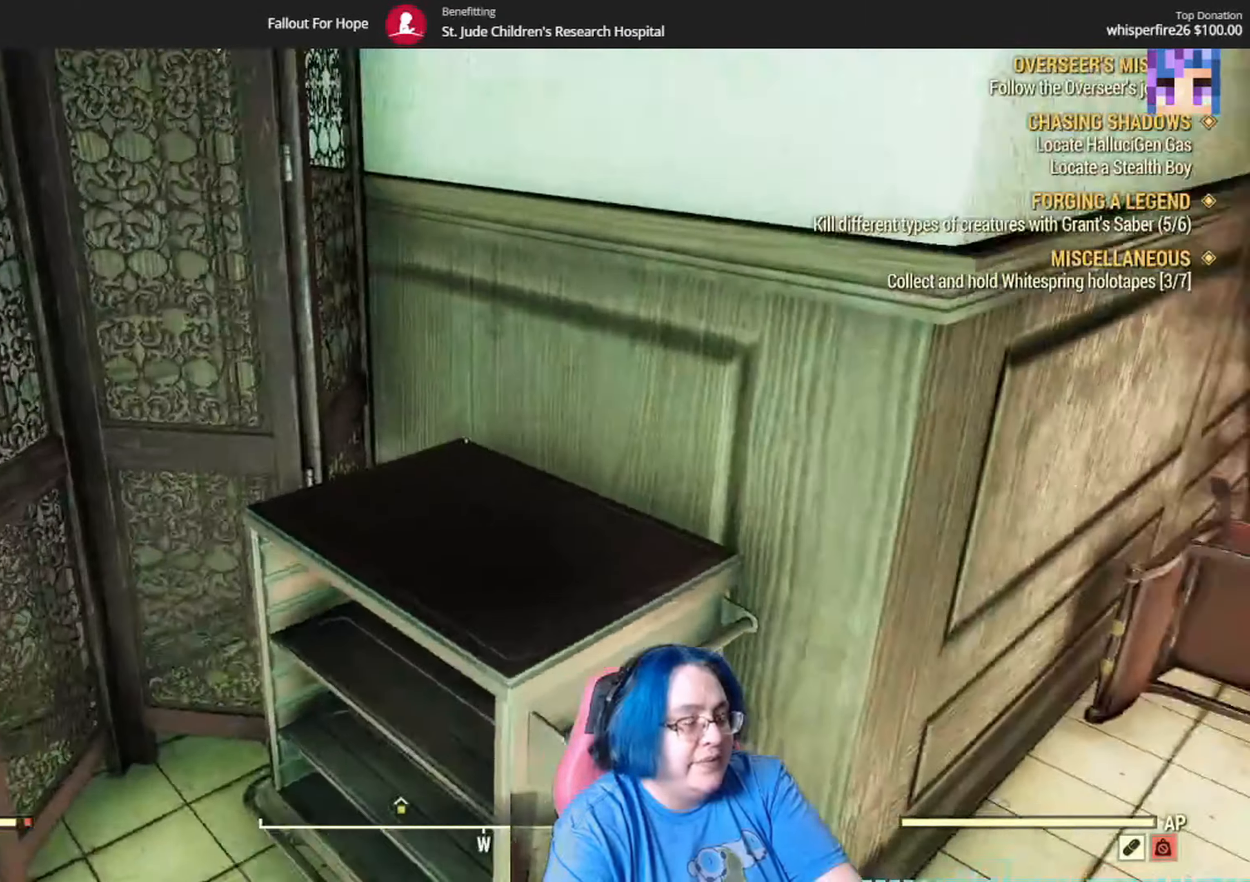
{"buttons": [], "left_stick": "center", "right_stick": "right", "events": [[133, "left_stick", "up"], [234, "left_stick", "center"]]}
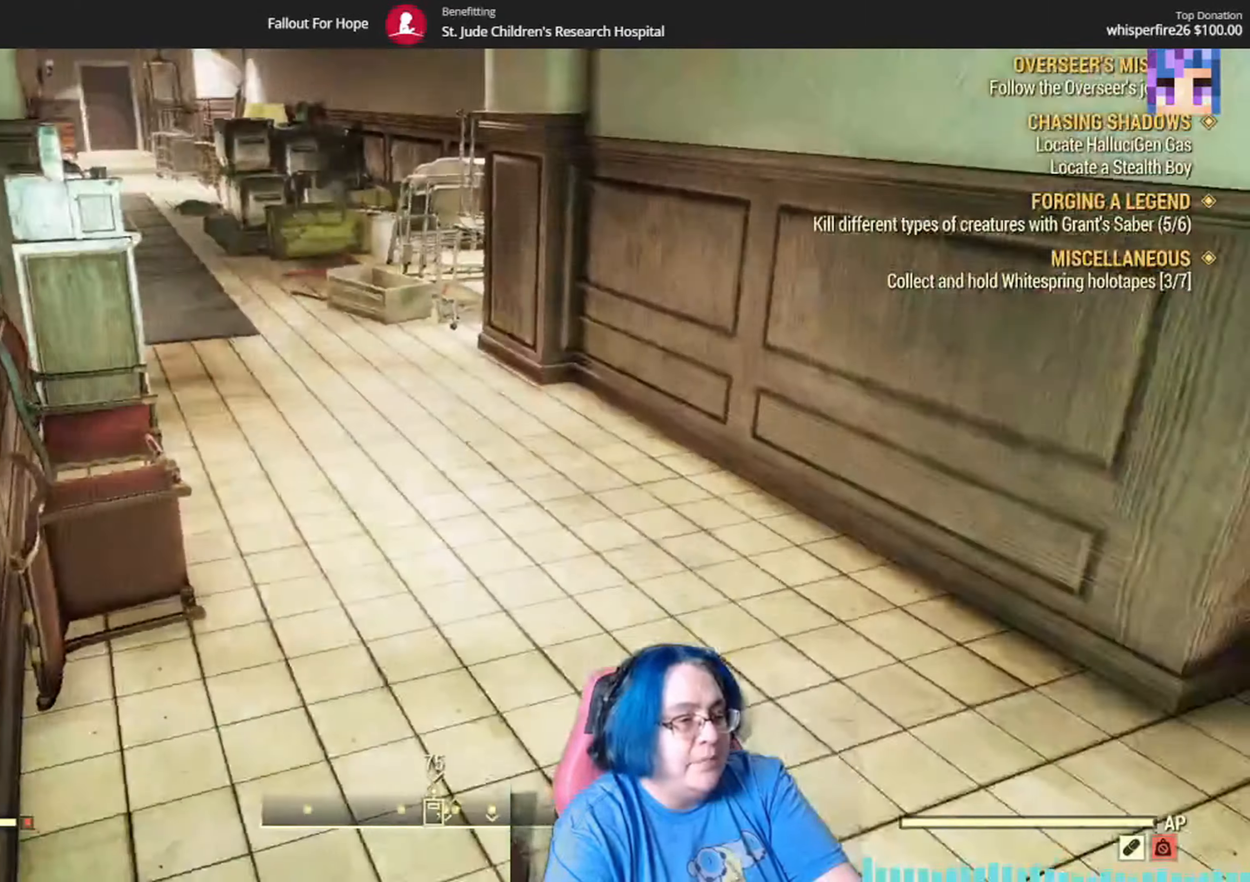
{"buttons": [], "left_stick": "up", "right_stick": "right"}
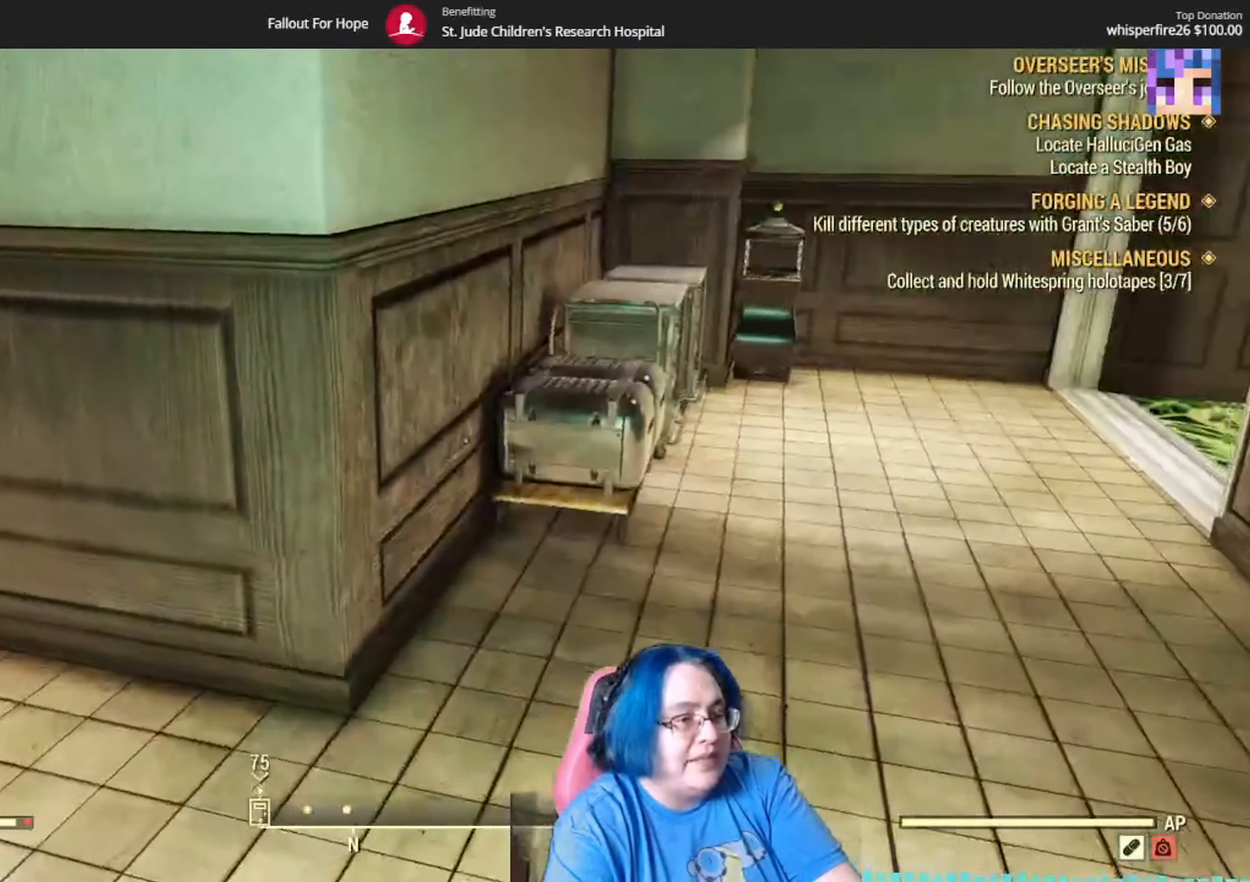
{"buttons": [], "left_stick": "up", "right_stick": "center", "events": [[199, "right_stick", "center"]]}
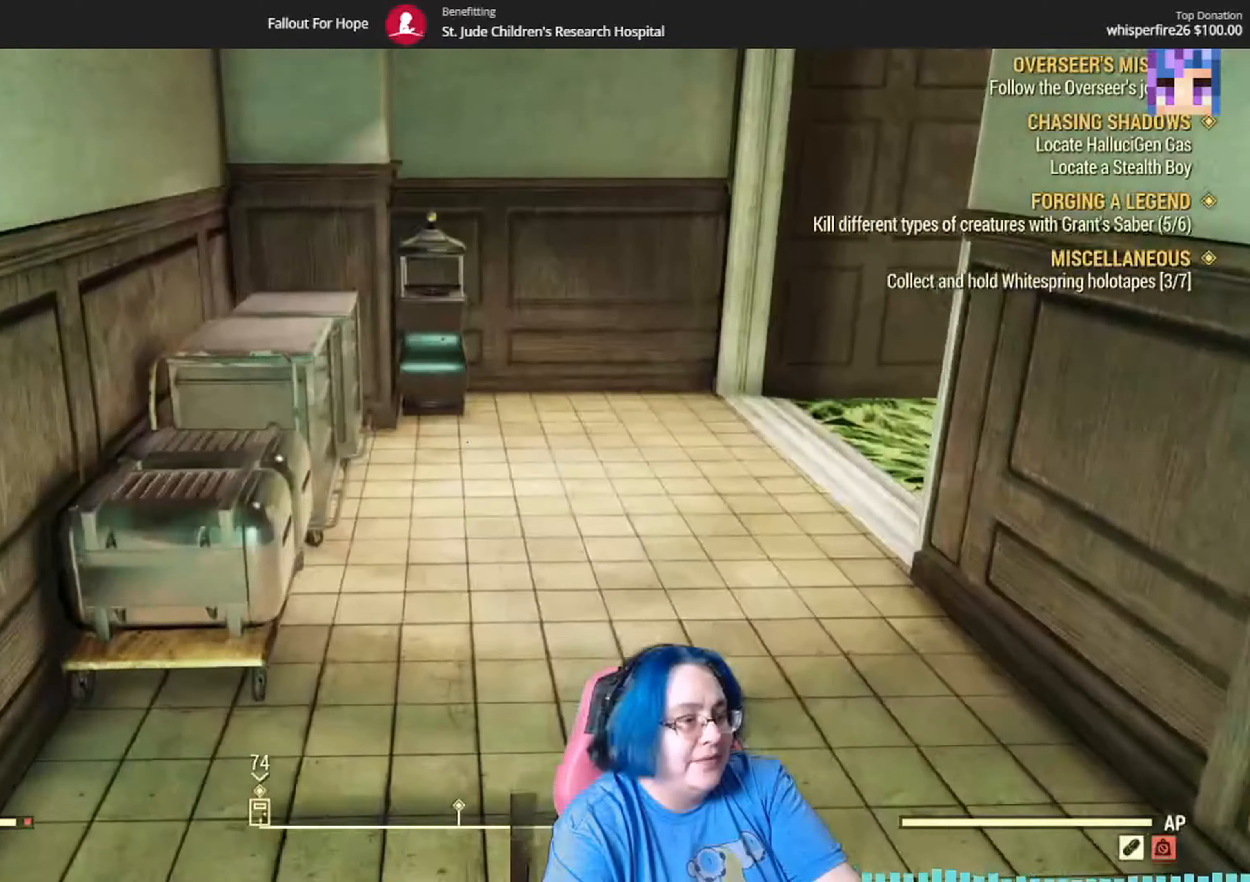
{"buttons": [], "left_stick": "up", "right_stick": "center", "events": [[233, "right_stick", "down-left"], [434, "right_stick", "center"]]}
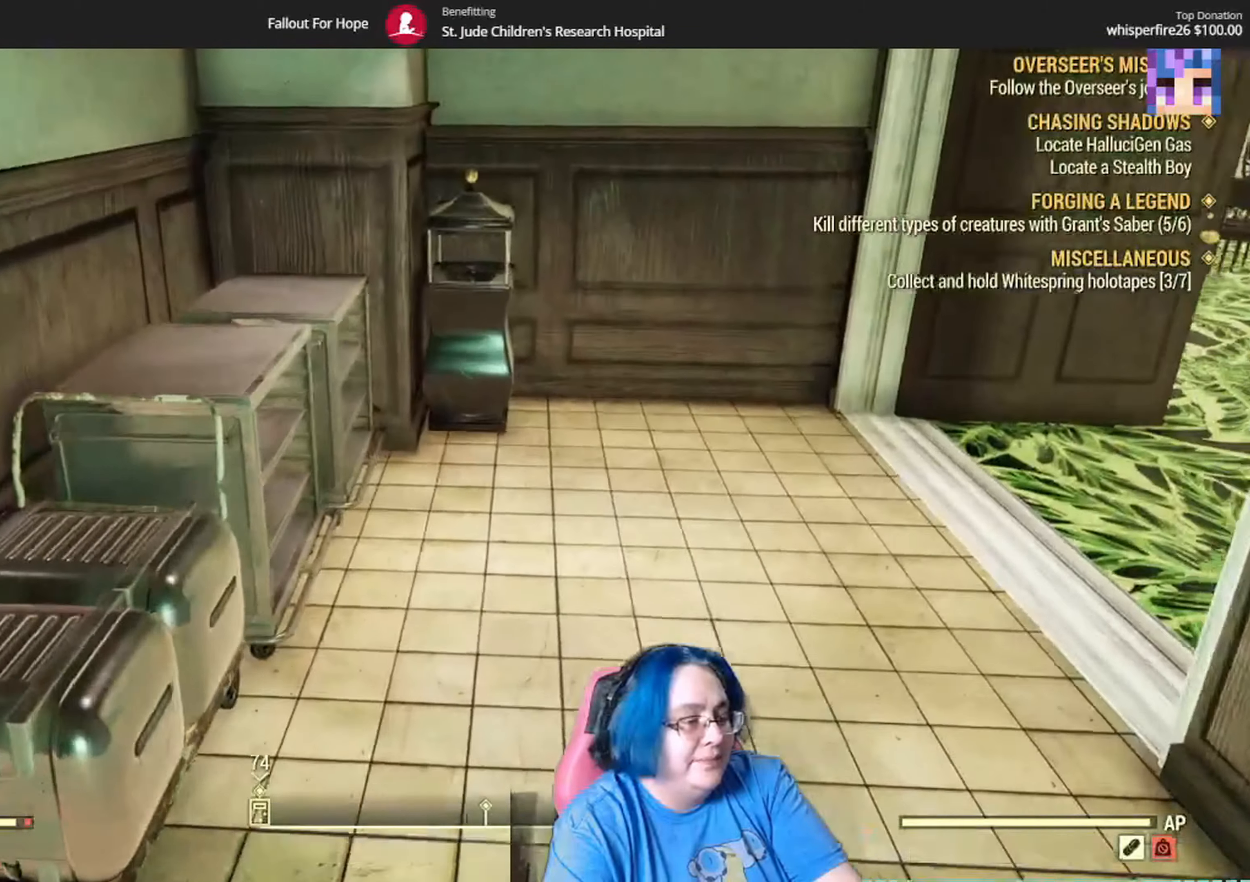
{"buttons": [], "left_stick": "up", "right_stick": "center", "events": [[234, "right_stick", "down-left"], [401, "right_stick", "center"]]}
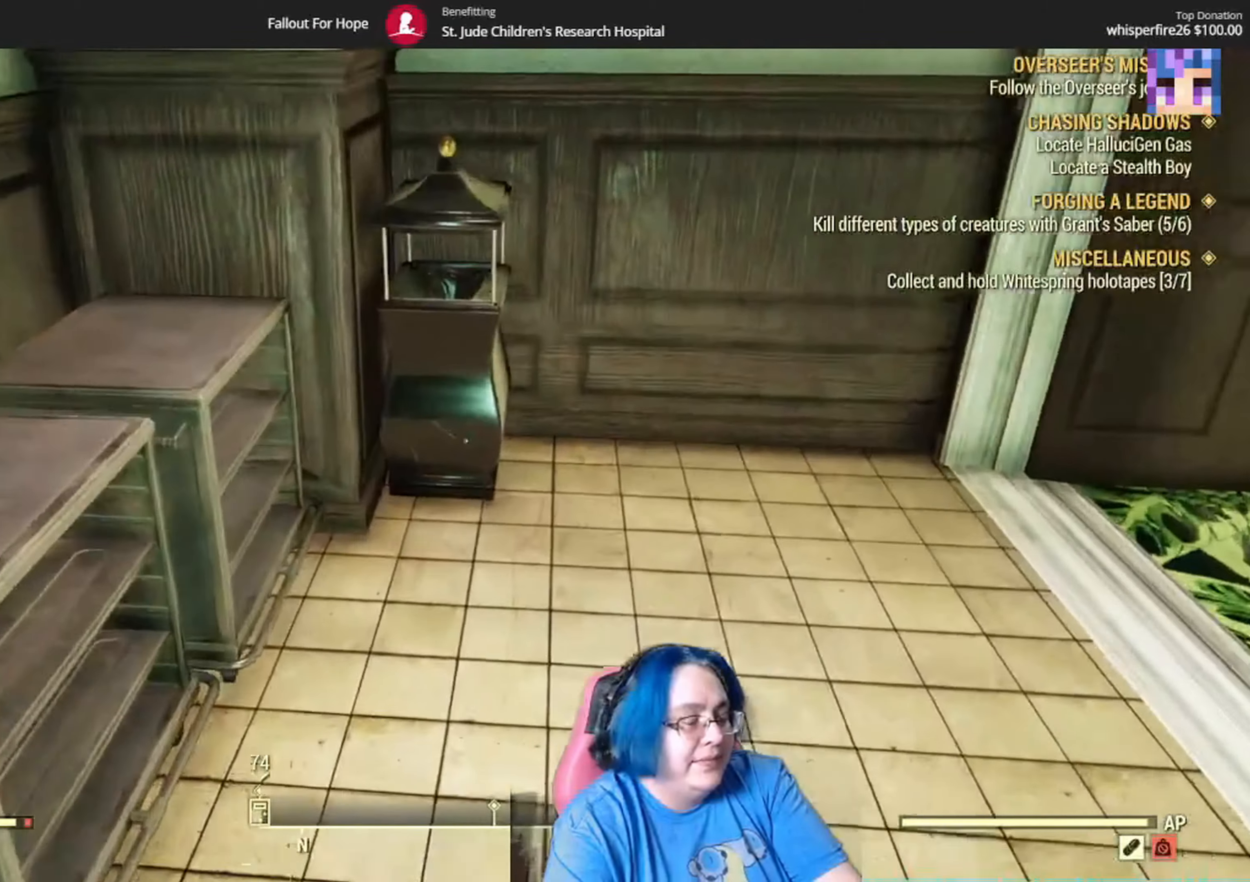
{"buttons": [], "left_stick": "up", "right_stick": "center", "events": [[200, "right_stick", "down"], [367, "right_stick", "center"]]}
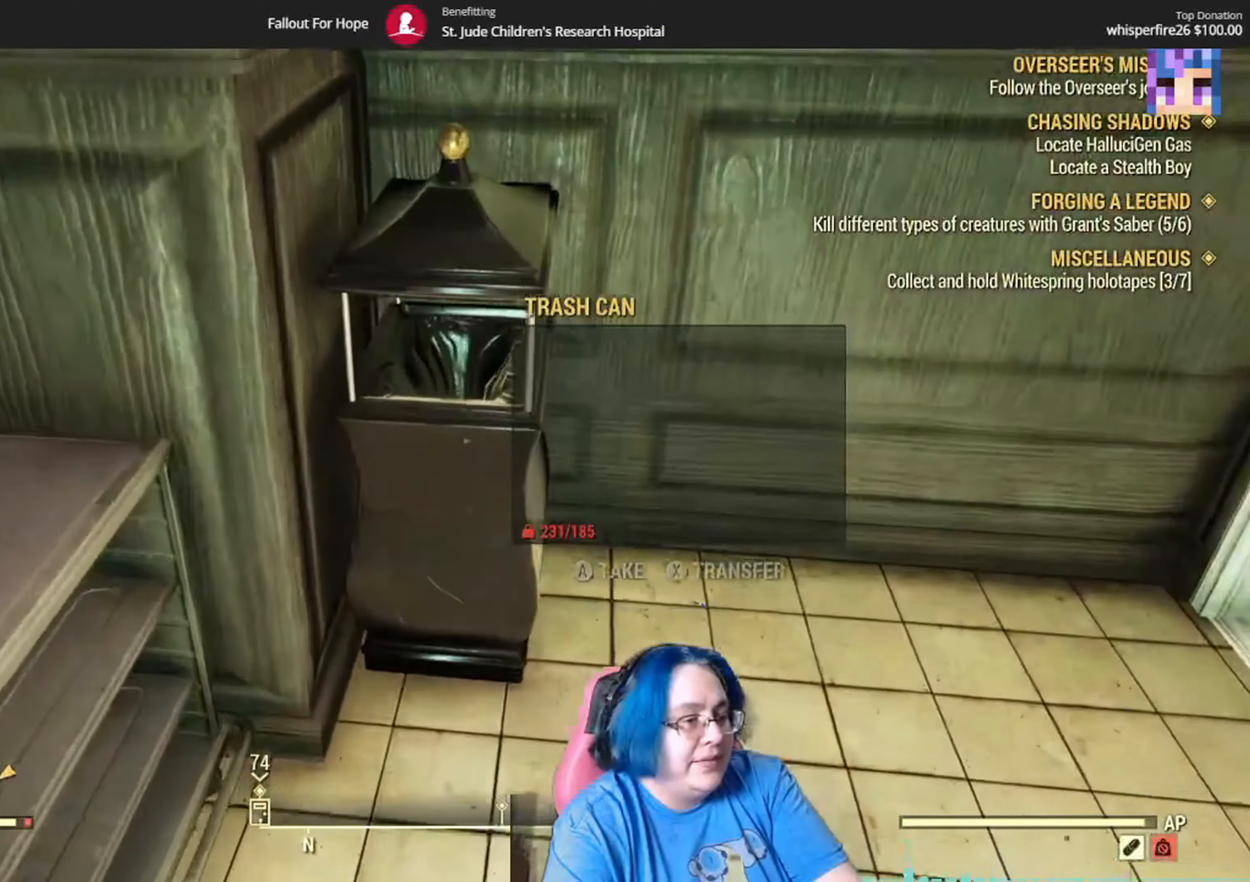
{"buttons": ["A"], "left_stick": "center", "right_stick": "center", "events": [[134, "left_stick", "center"], [501, "A", "down"]]}
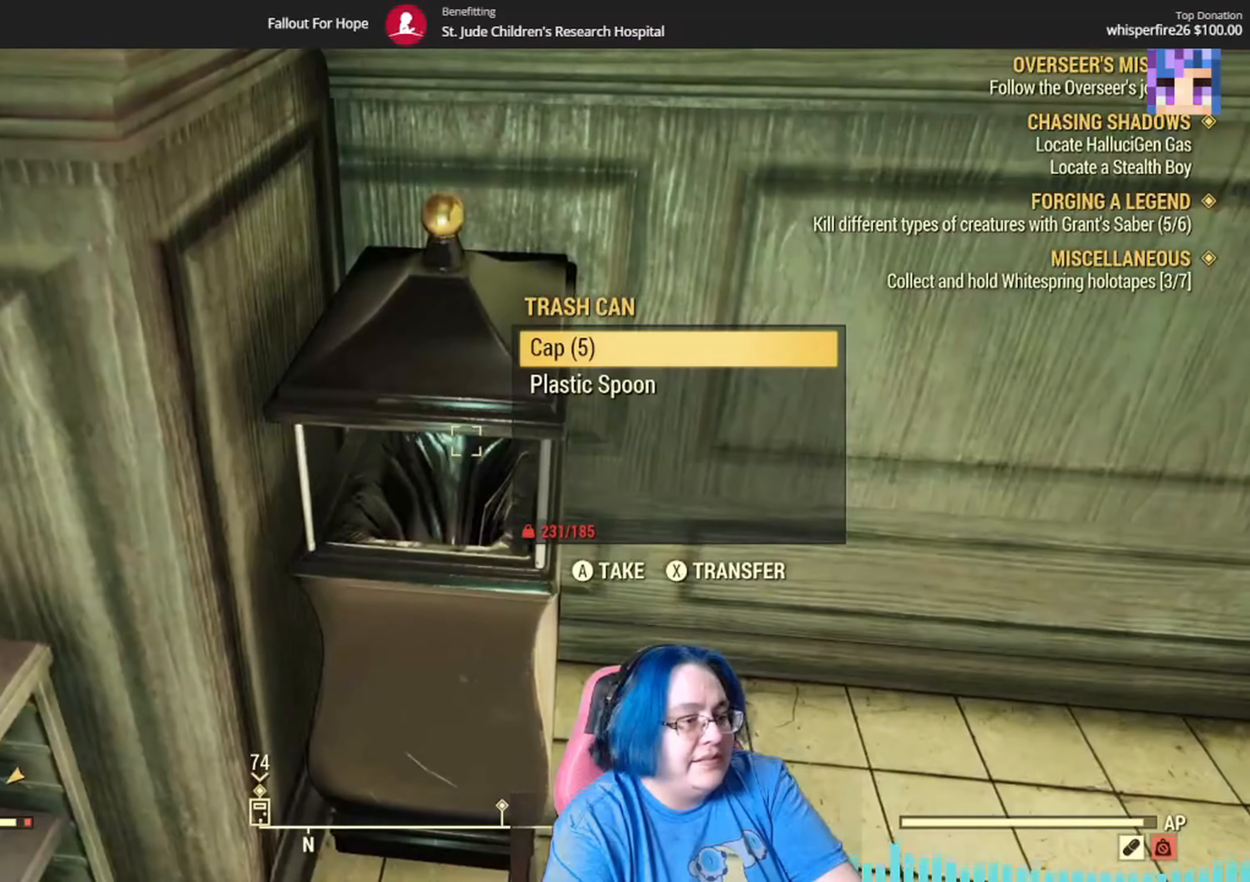
{"buttons": [], "left_stick": "center", "right_stick": "center", "events": [[100, "A", "up"], [400, "A", "down"], [500, "A", "up"]]}
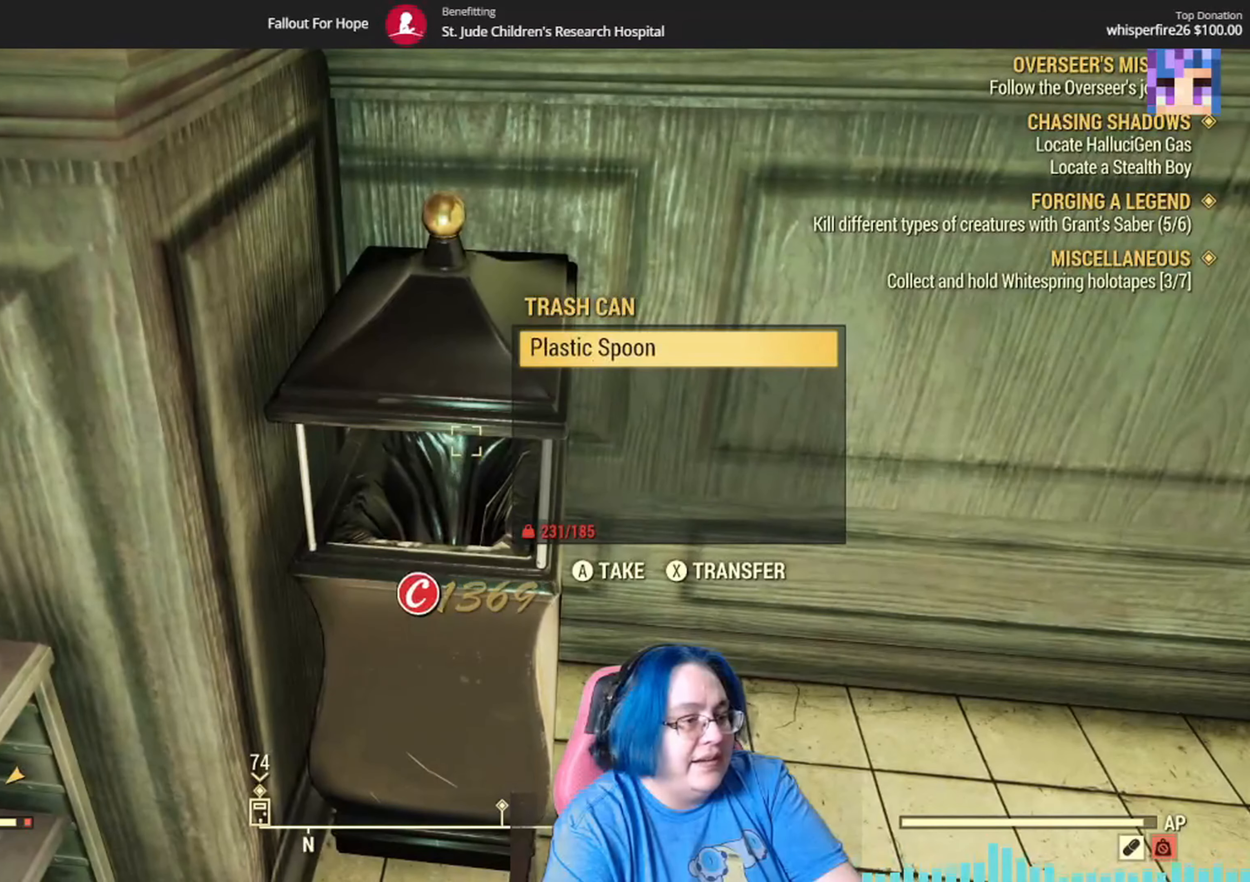
{"buttons": [], "left_stick": "center", "right_stick": "right", "events": [[334, "right_stick", "right"]]}
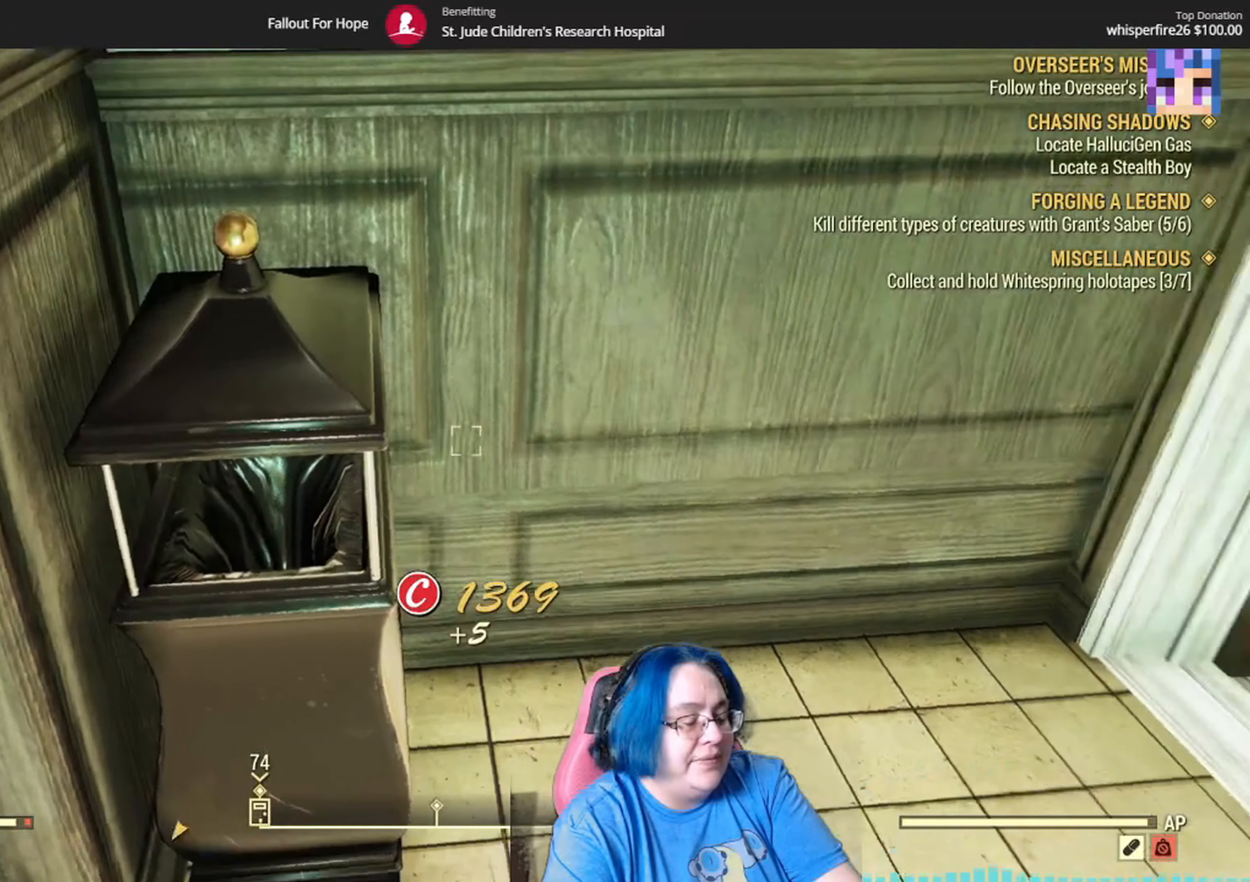
{"buttons": [], "left_stick": "center", "right_stick": "up-right", "events": [[300, "right_stick", "up-right"]]}
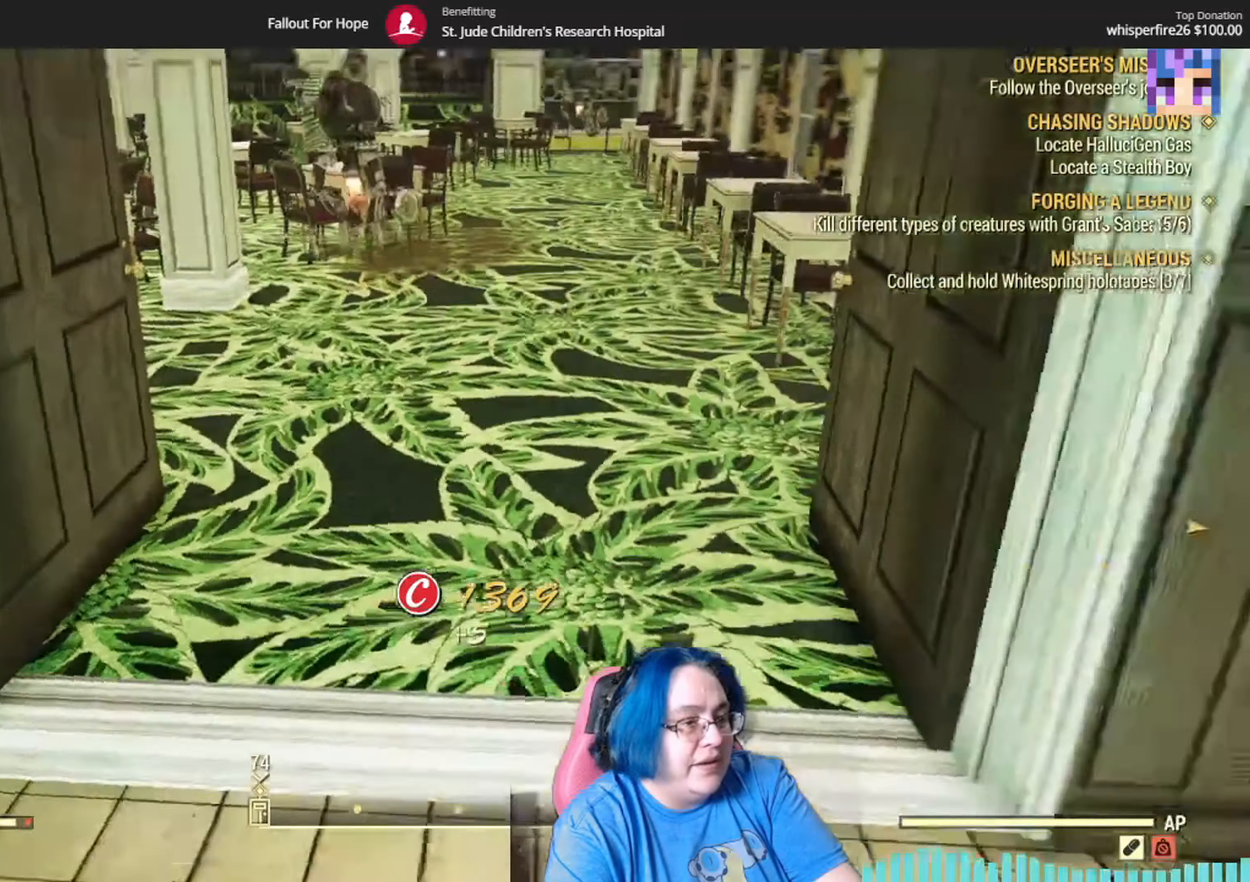
{"buttons": [], "left_stick": "up", "right_stick": "center", "events": [[100, "right_stick", "center"], [134, "left_stick", "up"], [367, "right_stick", "up-right"], [501, "right_stick", "center"]]}
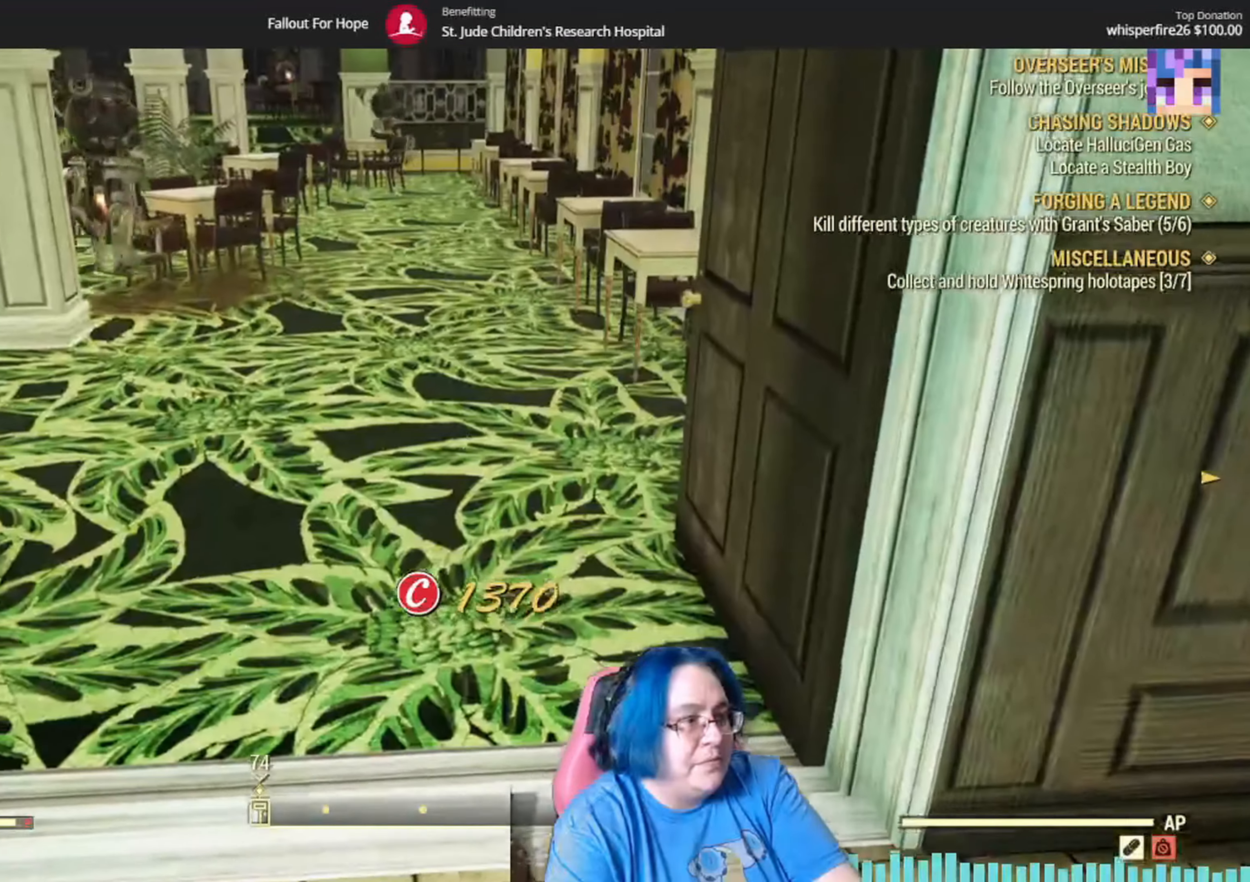
{"buttons": [], "left_stick": "center", "right_stick": "right", "events": [[367, "left_stick", "center"], [400, "right_stick", "right"]]}
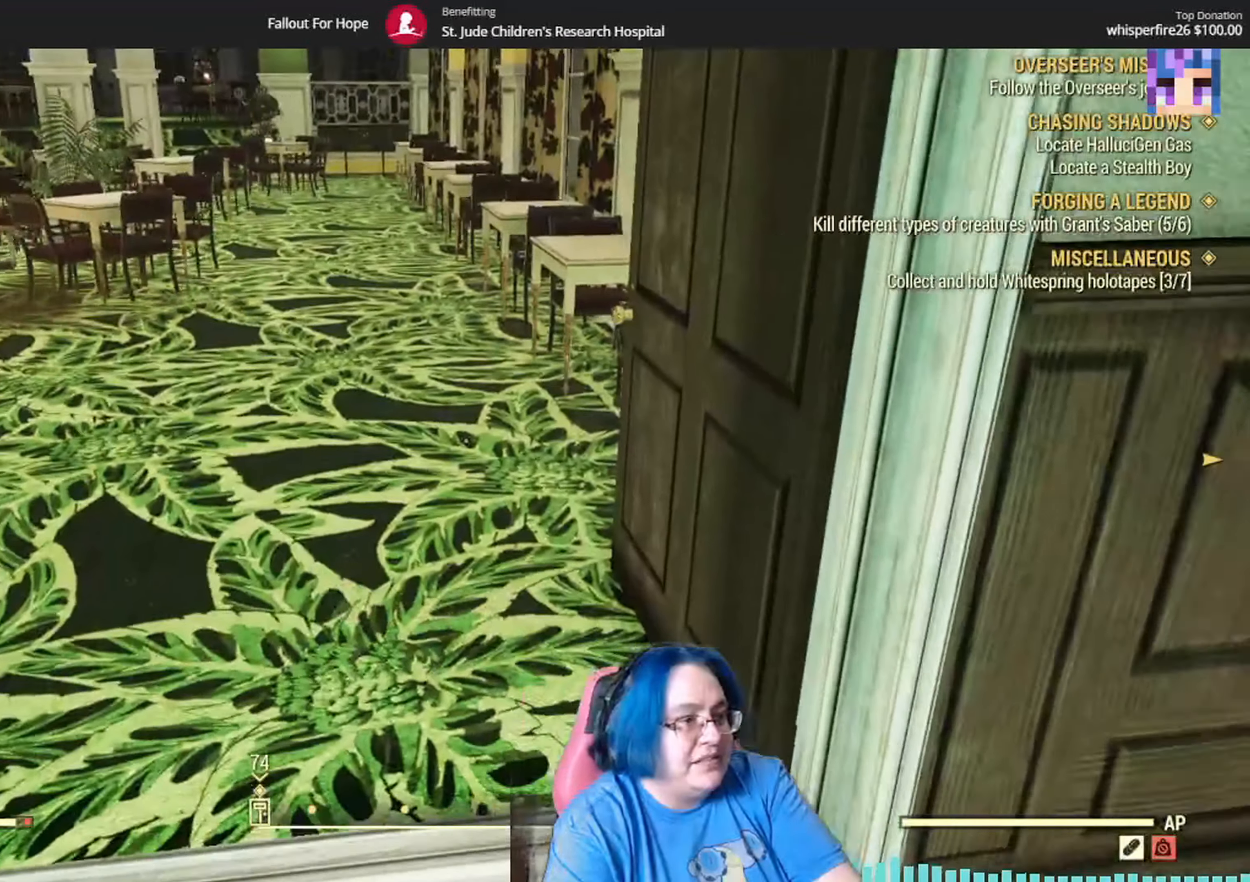
{"buttons": [], "left_stick": "up", "right_stick": "center", "events": [[267, "left_stick", "up"], [267, "right_stick", "up-right"], [468, "right_stick", "center"]]}
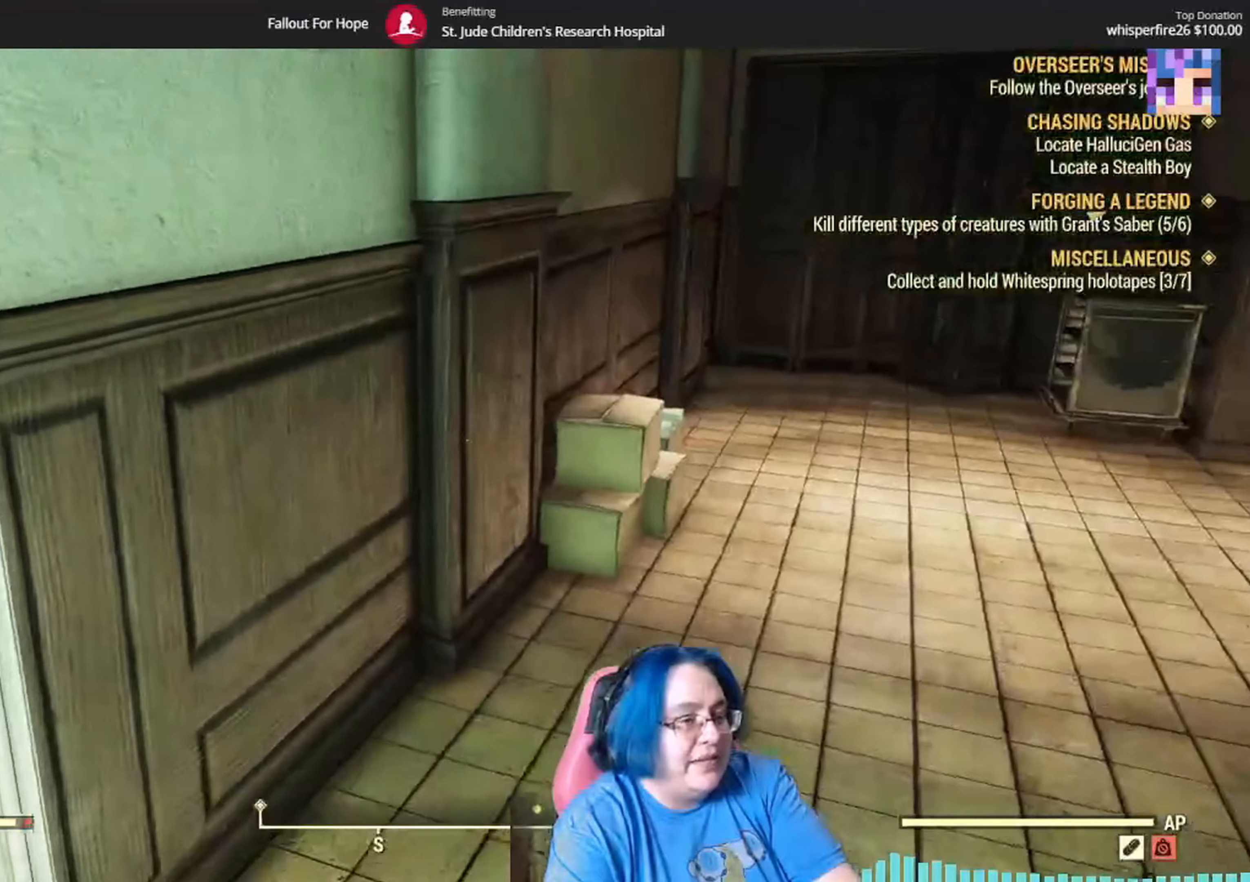
{"buttons": [], "left_stick": "up", "right_stick": "up-right"}